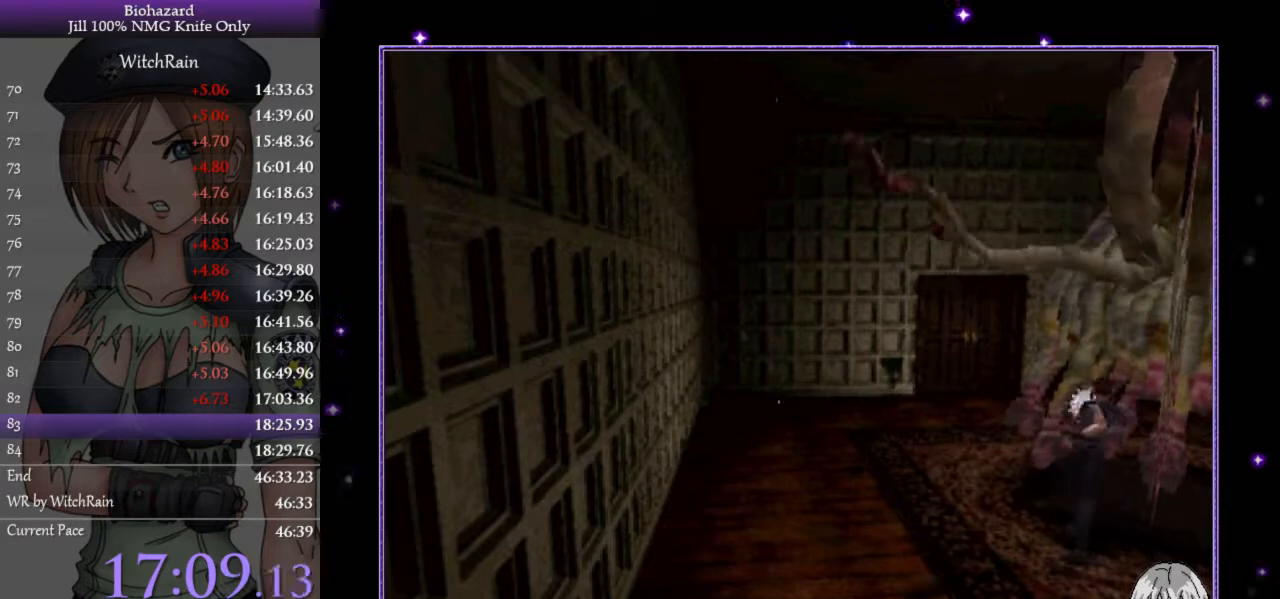
Gameplay with keyboard; each line is a JSON object with the keys held at the frame after it. "events" lists presses ("down") and releases ("up") of "a", "d", "i", "j", "k", "l", "s" and "w" between this image and that frame as [ms after this image, input, new state], when the widget could be followed in between. No other keys are recorded. Mouse input is not recorded.
{"keys": ["j", "k"], "events": []}
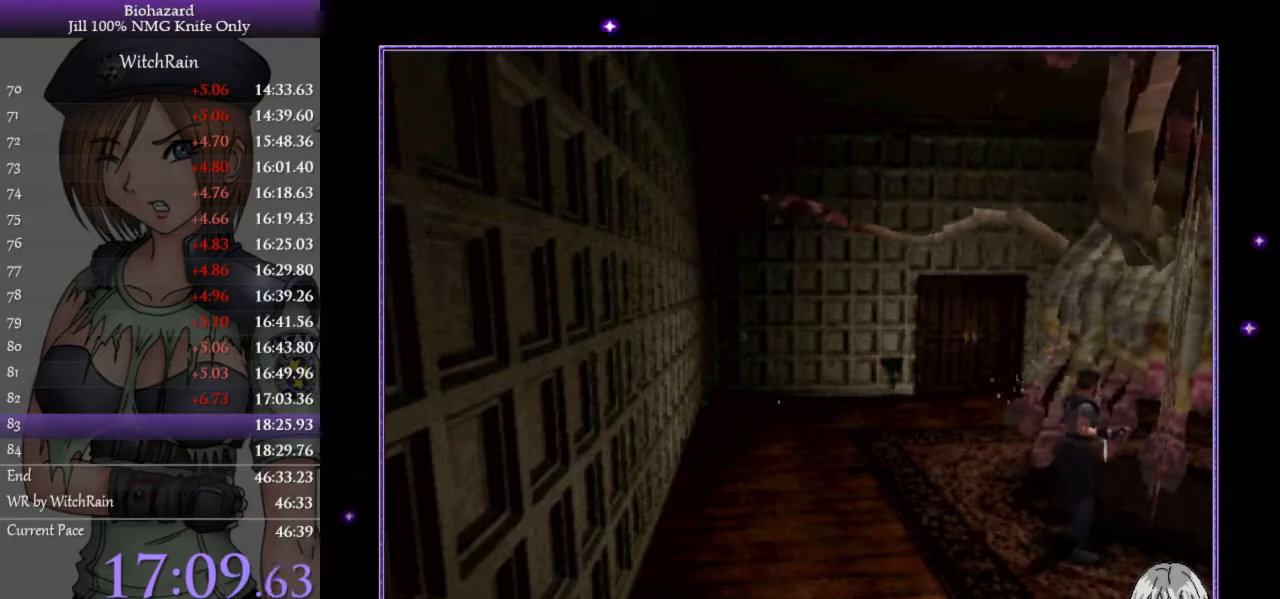
{"keys": ["j", "k"], "events": []}
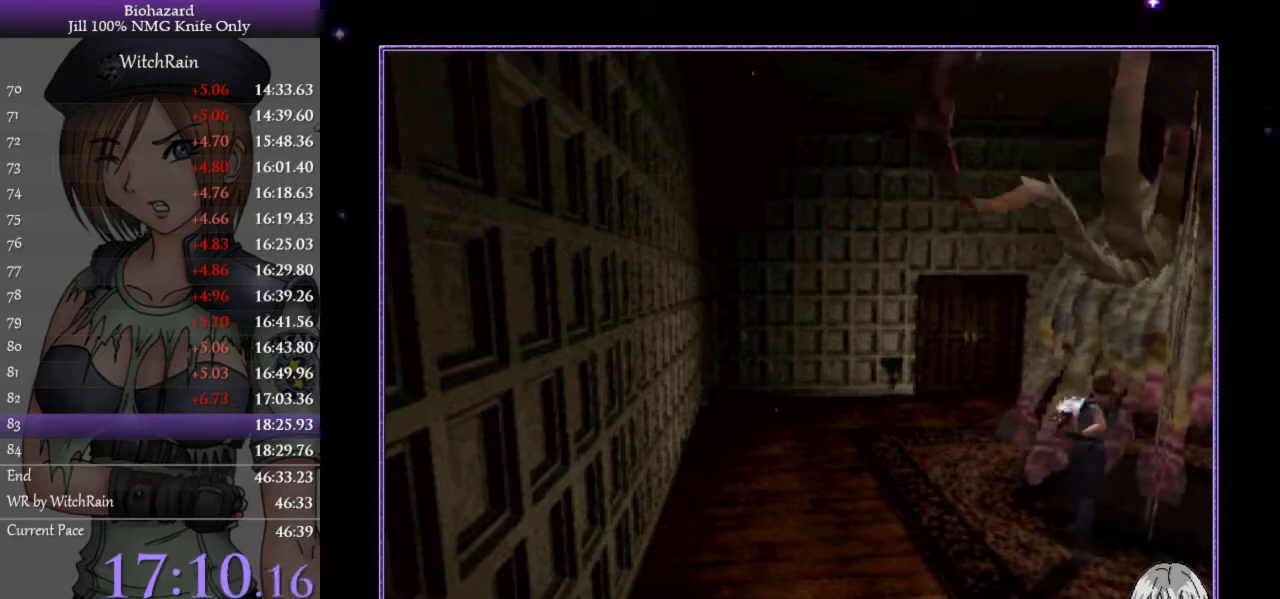
{"keys": ["j", "k"], "events": []}
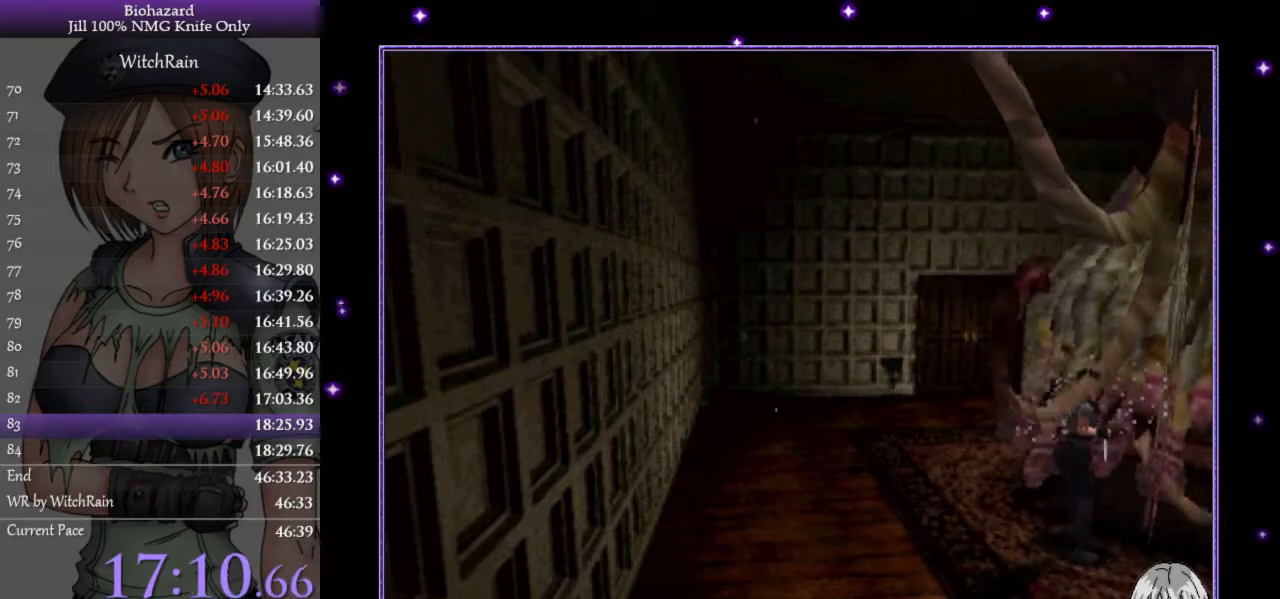
{"keys": ["j", "k"], "events": []}
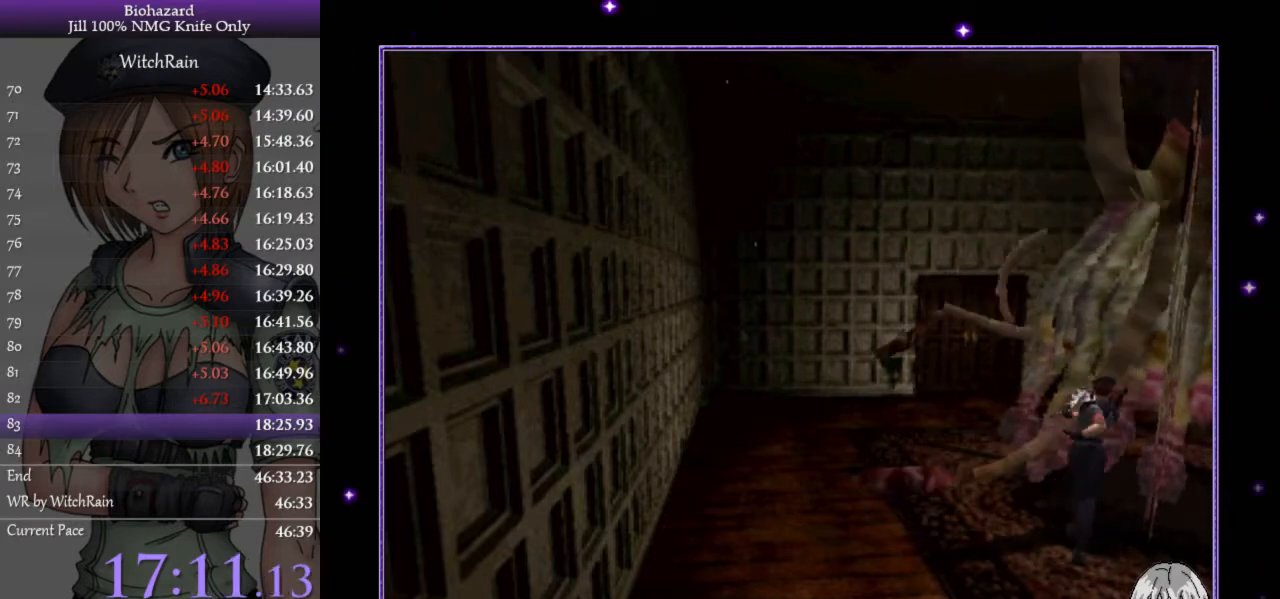
{"keys": ["j", "k"], "events": []}
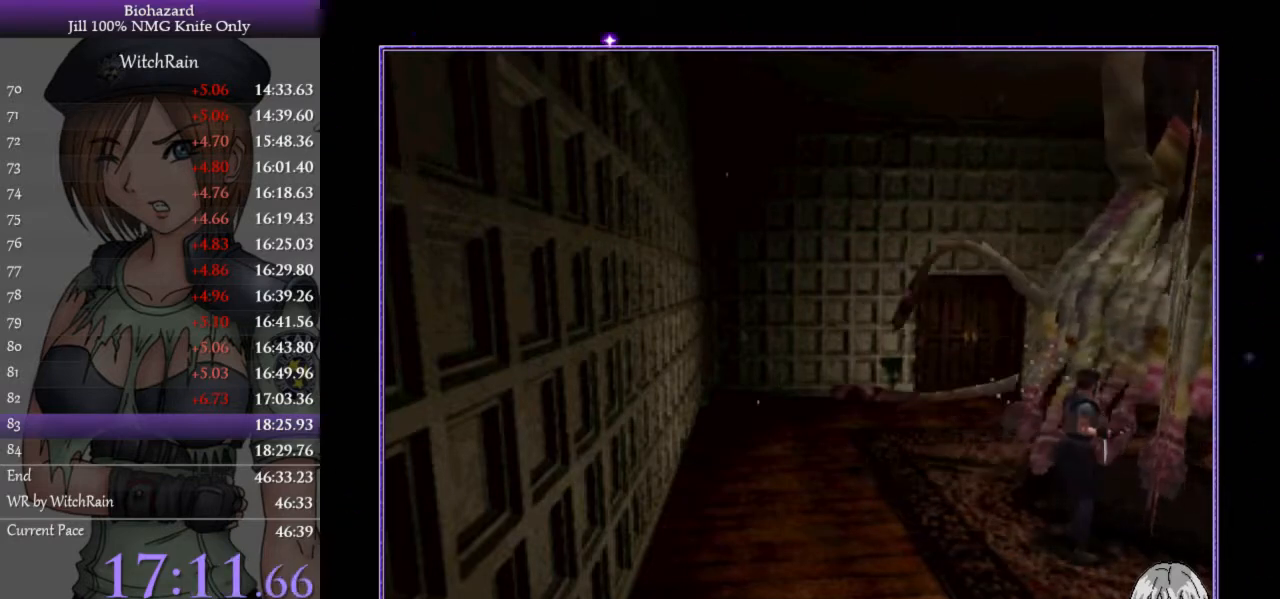
{"keys": ["j", "k"], "events": []}
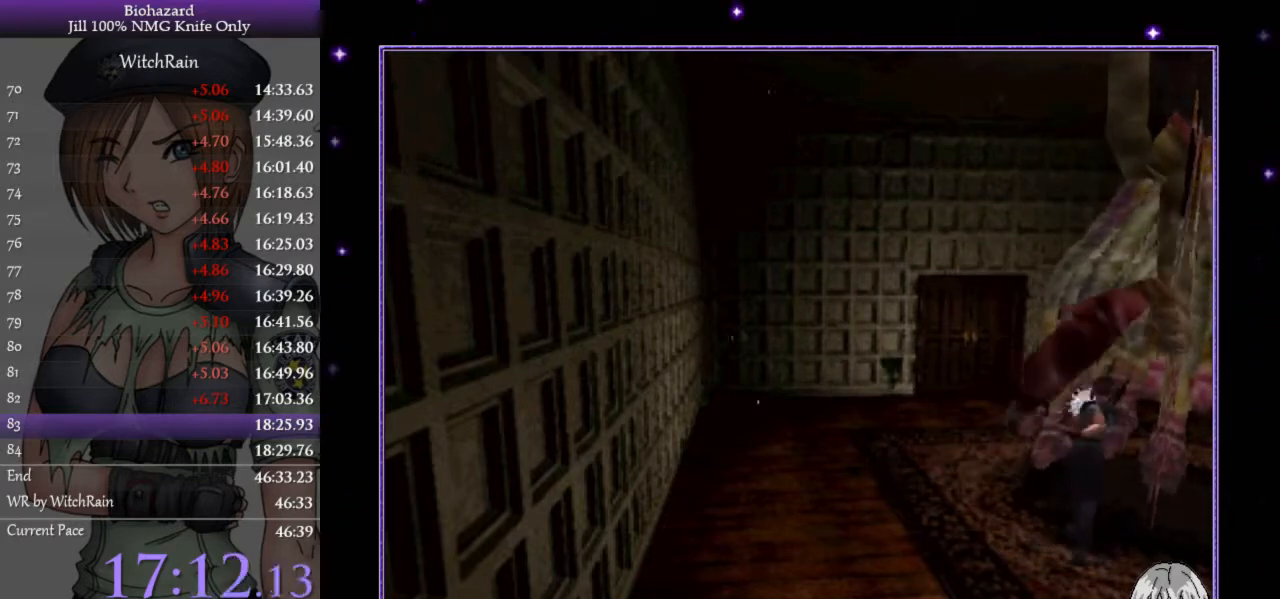
{"keys": ["j", "k"], "events": []}
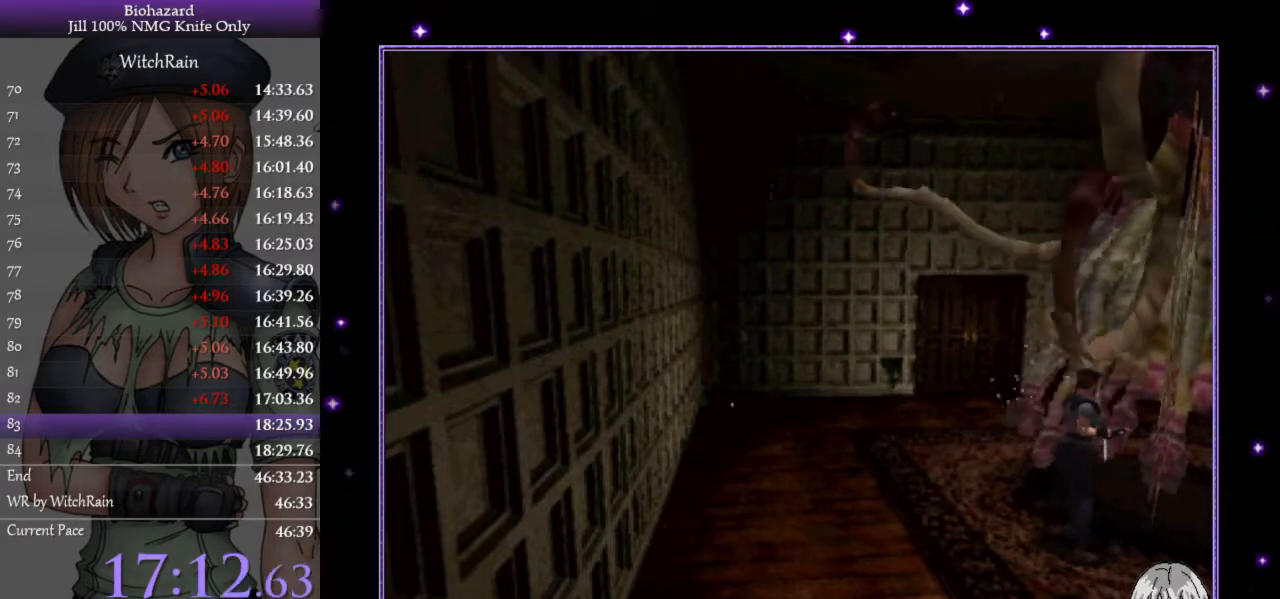
{"keys": ["j", "k"], "events": []}
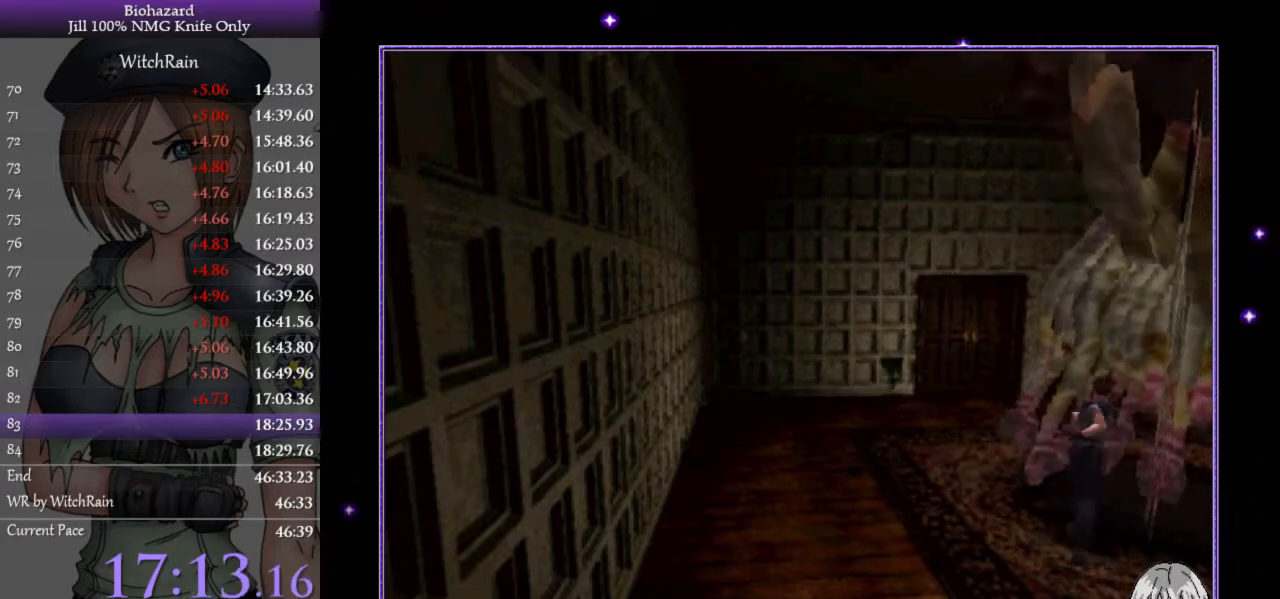
{"keys": ["j", "k"], "events": []}
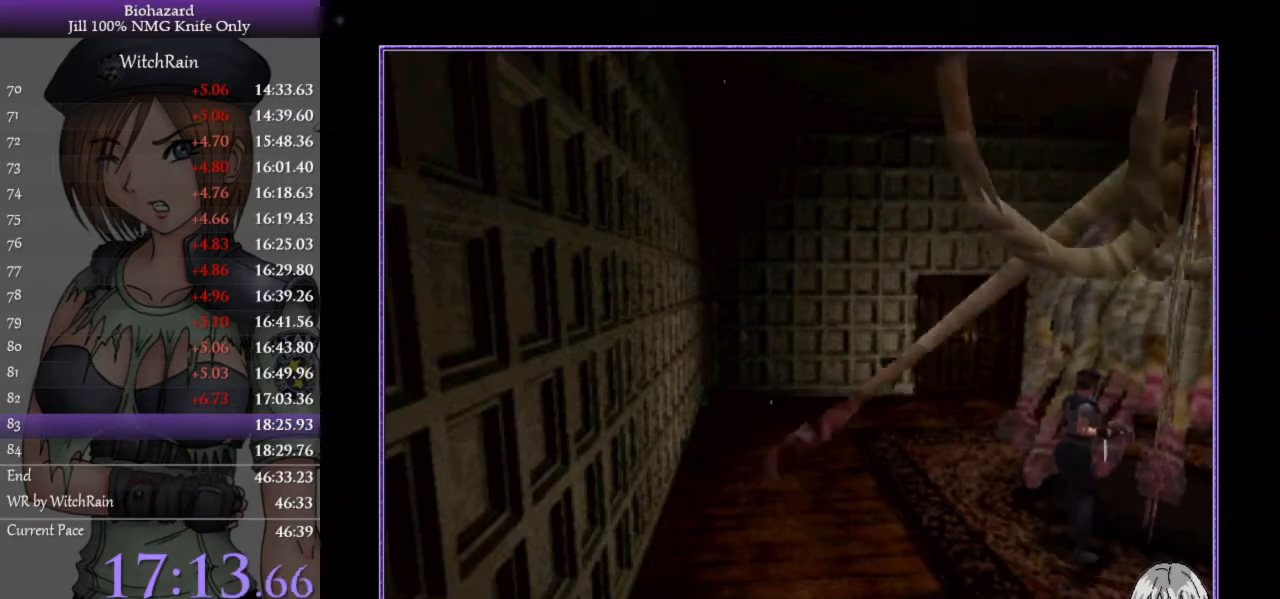
{"keys": ["j", "k"], "events": []}
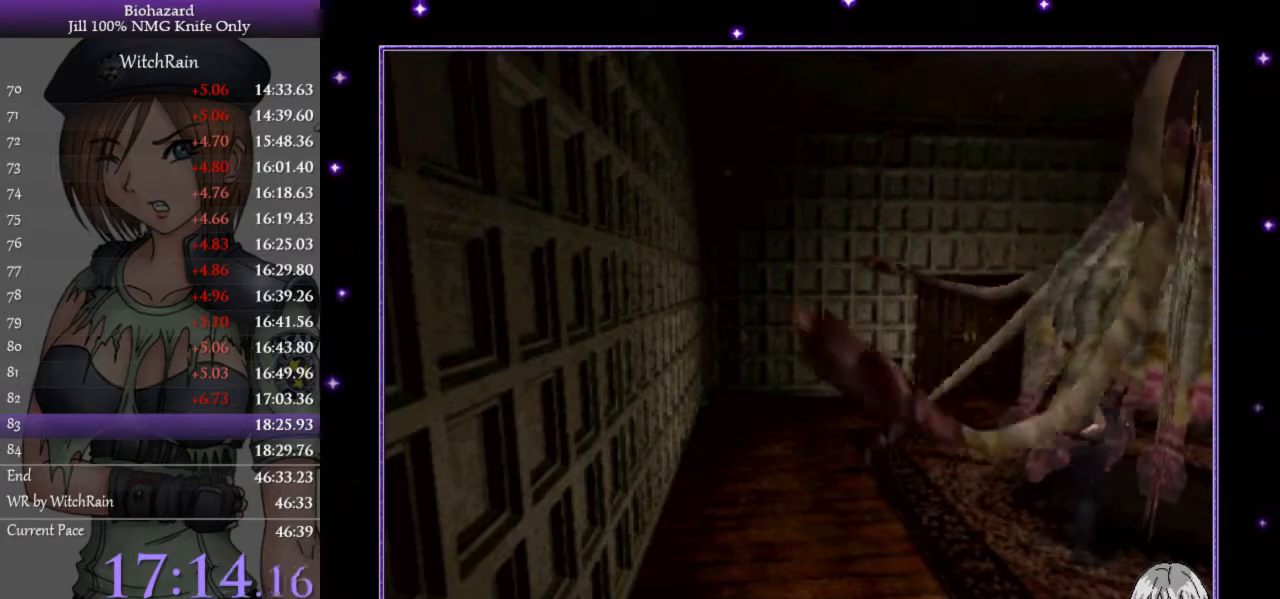
{"keys": ["j", "k"], "events": []}
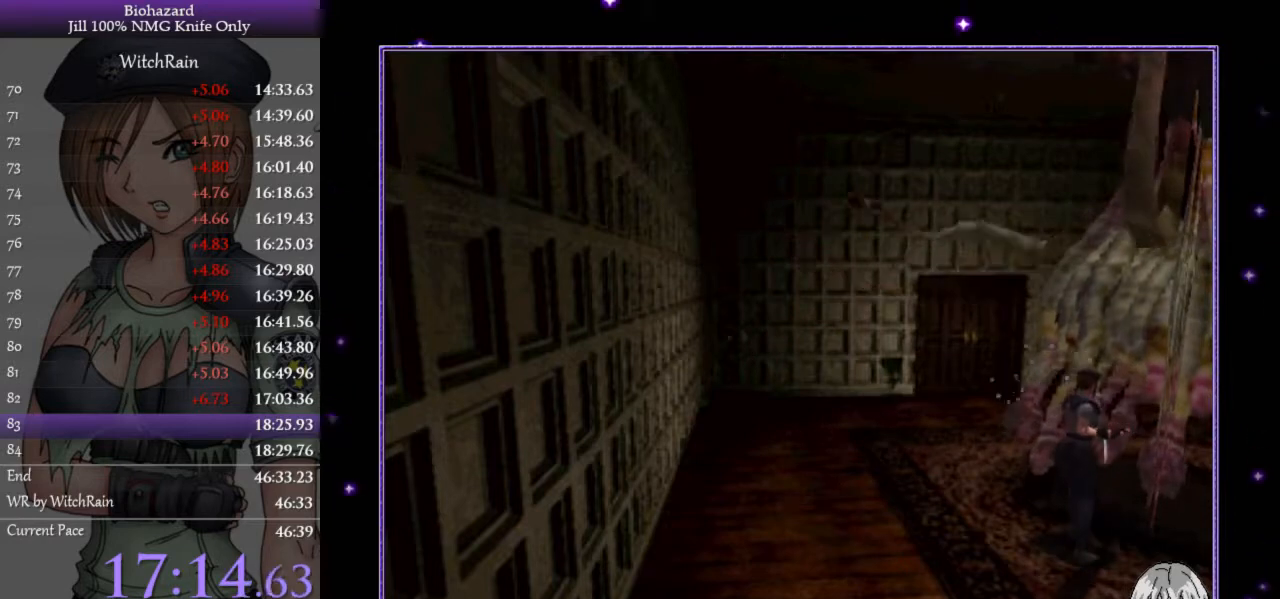
{"keys": ["j", "k"], "events": []}
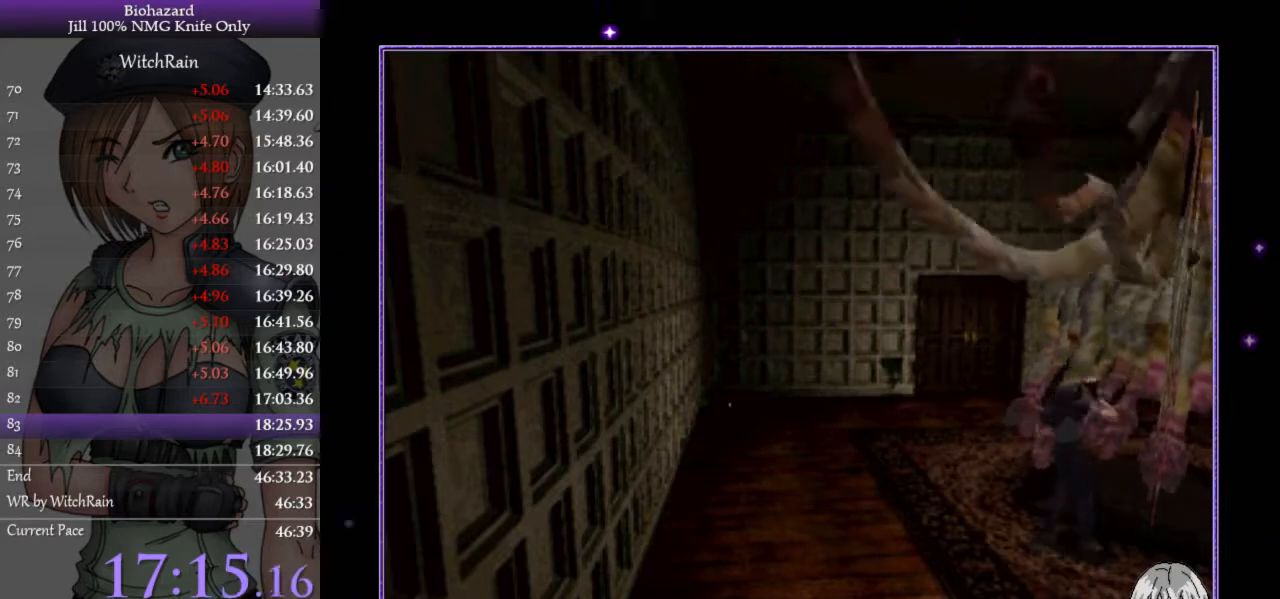
{"keys": ["j", "k"], "events": []}
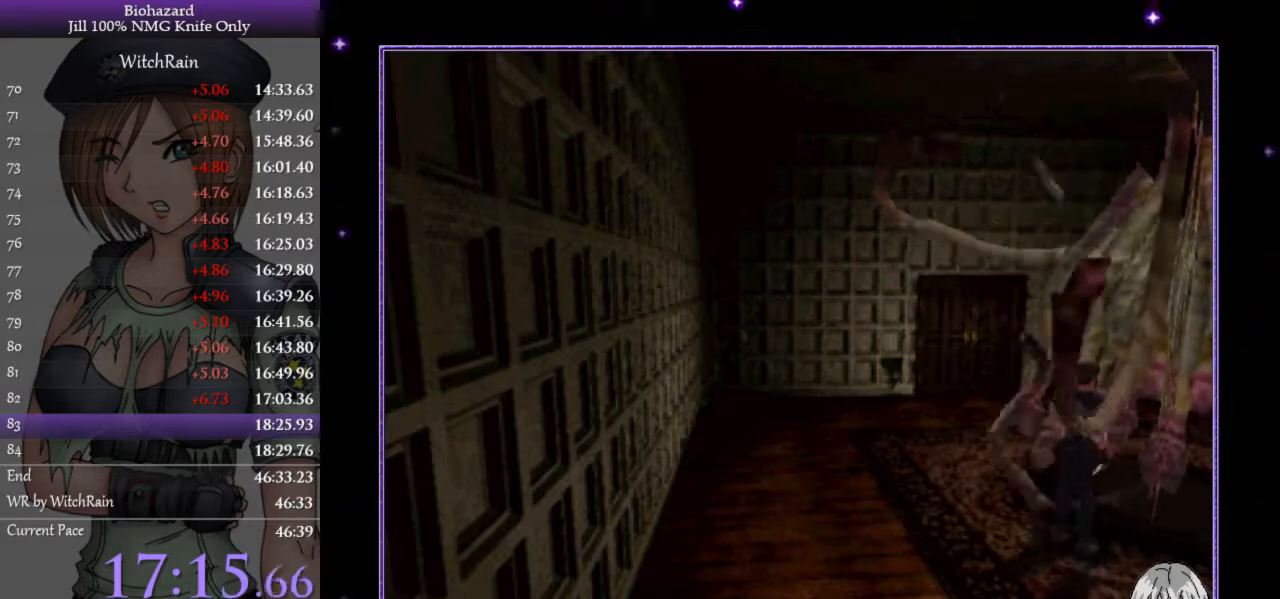
{"keys": ["j", "k"], "events": []}
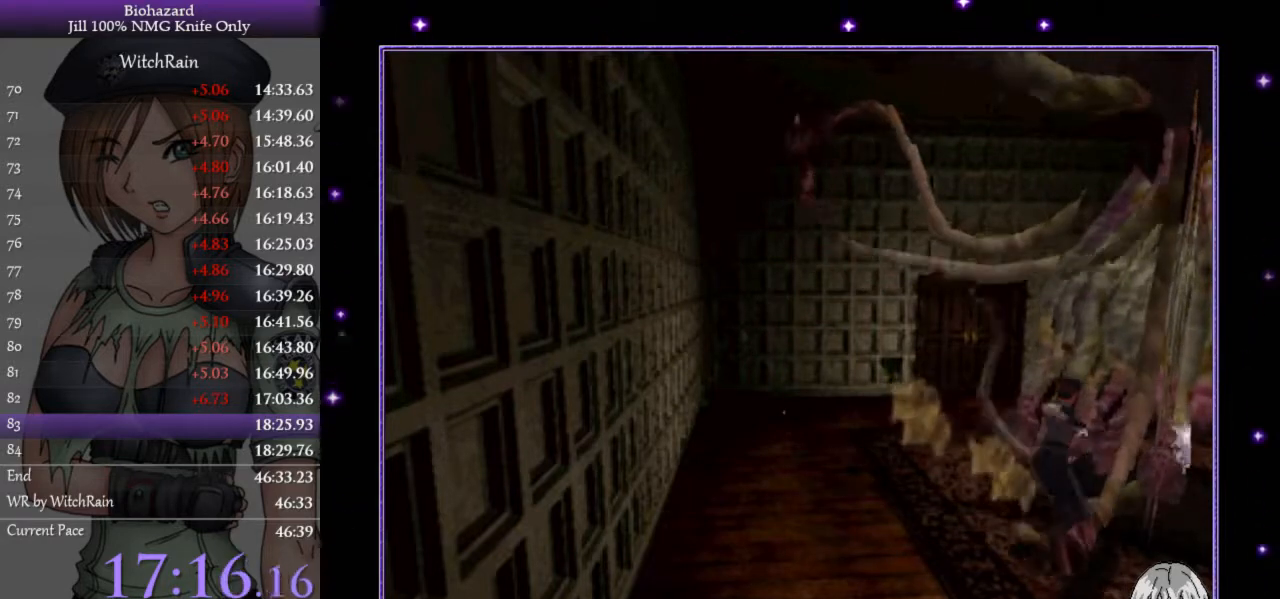
{"keys": ["j", "k"], "events": []}
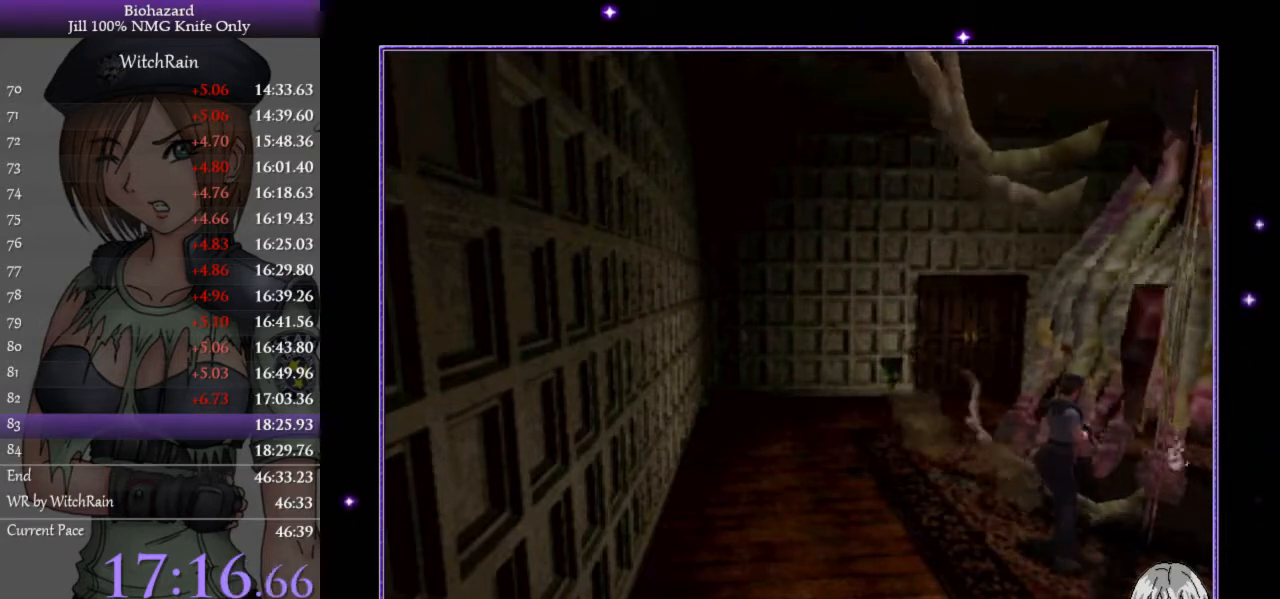
{"keys": ["j", "k"], "events": []}
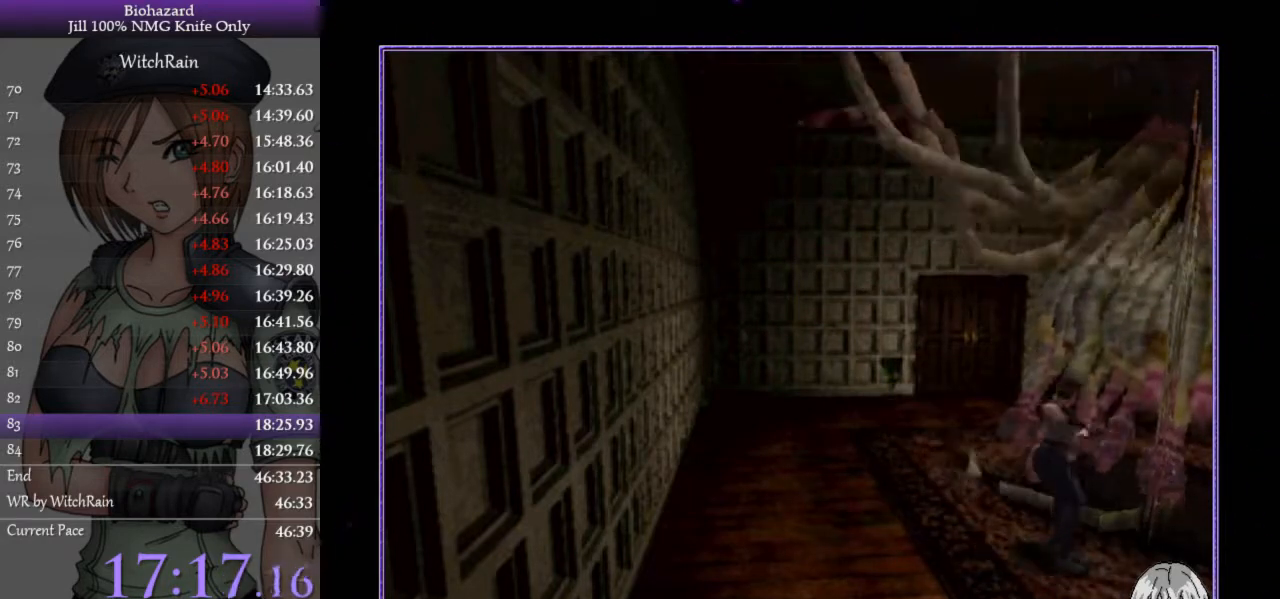
{"keys": ["j", "k"], "events": []}
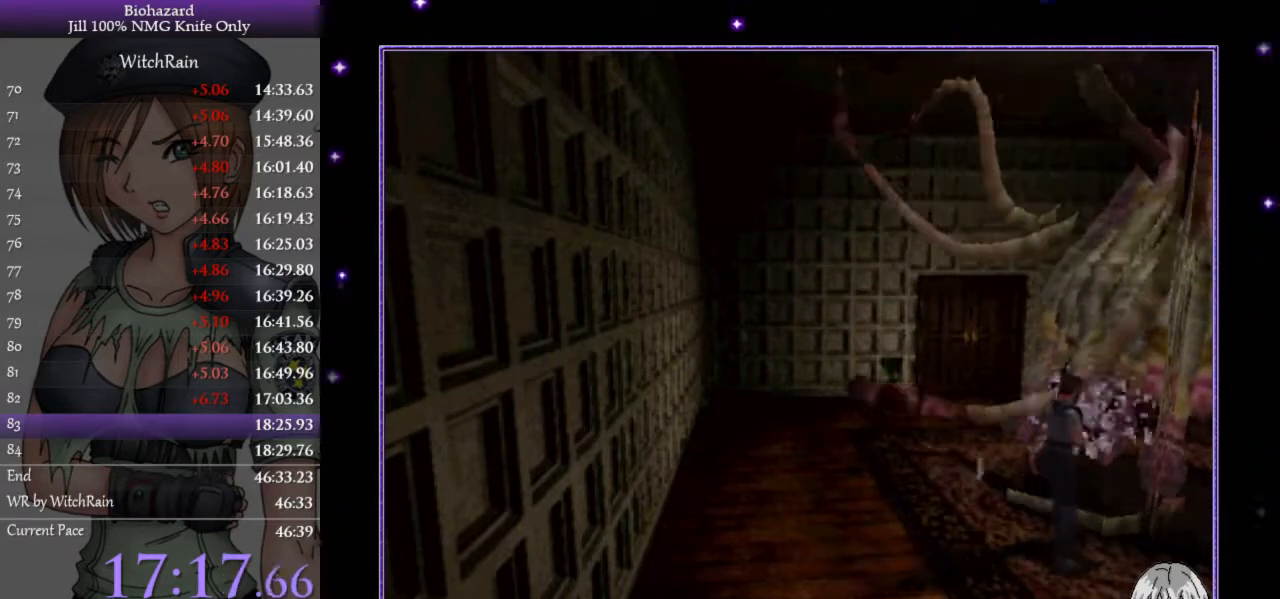
{"keys": ["j", "k"], "events": []}
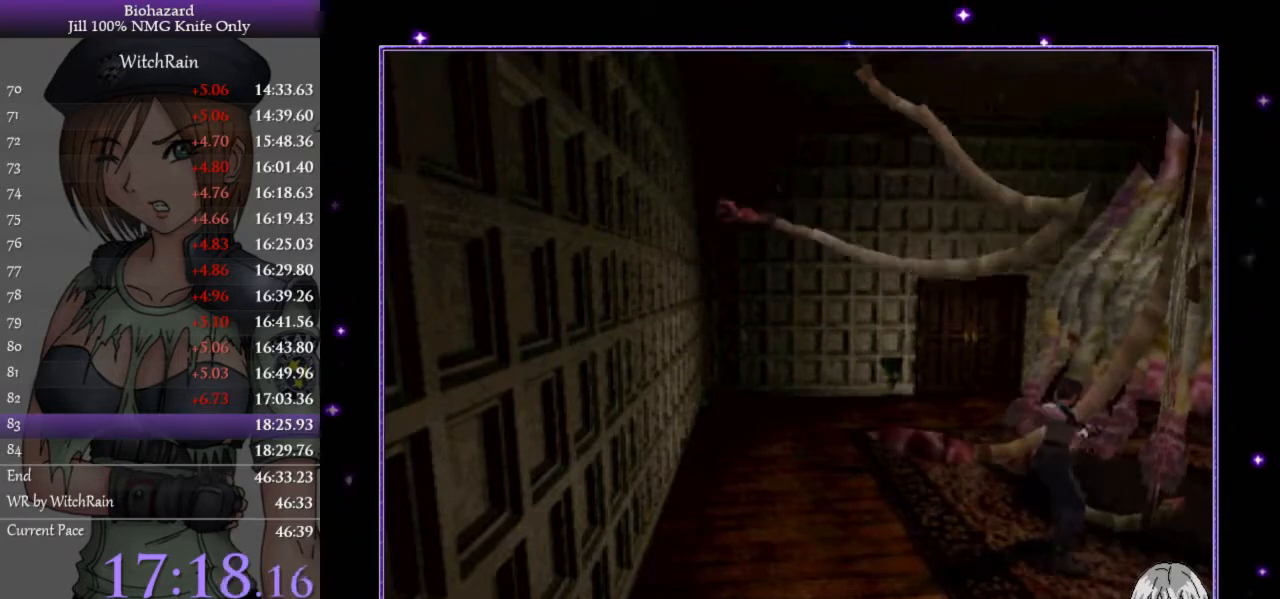
{"keys": ["j", "k"], "events": []}
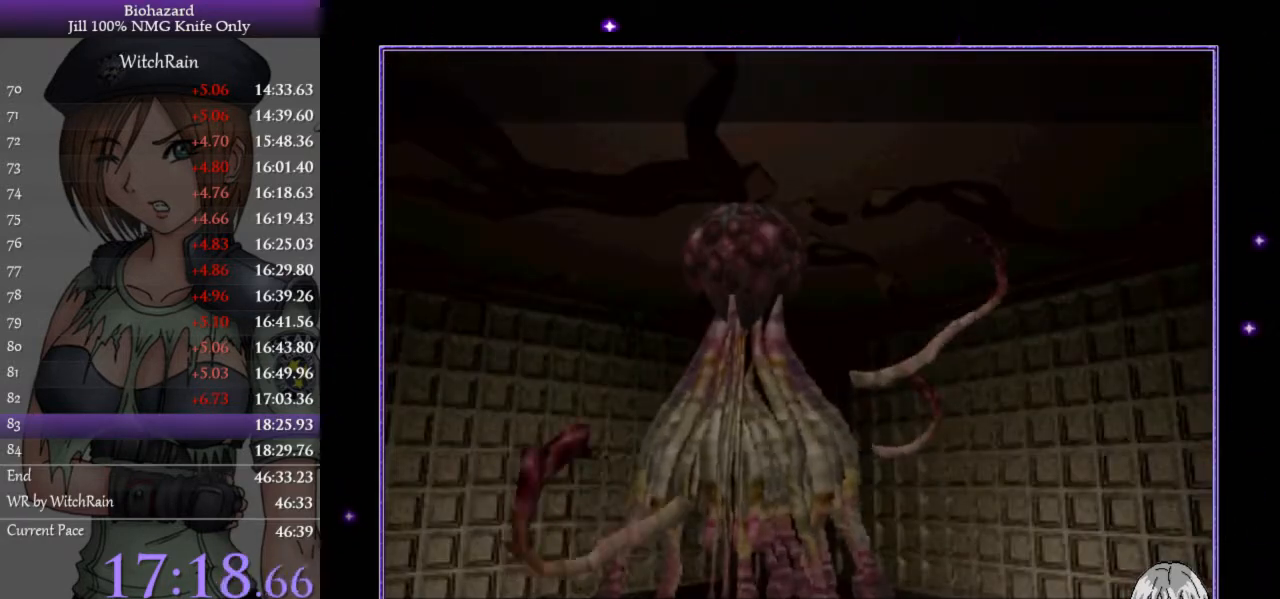
{"keys": [], "events": [[167, "j", "up"], [167, "k", "up"]]}